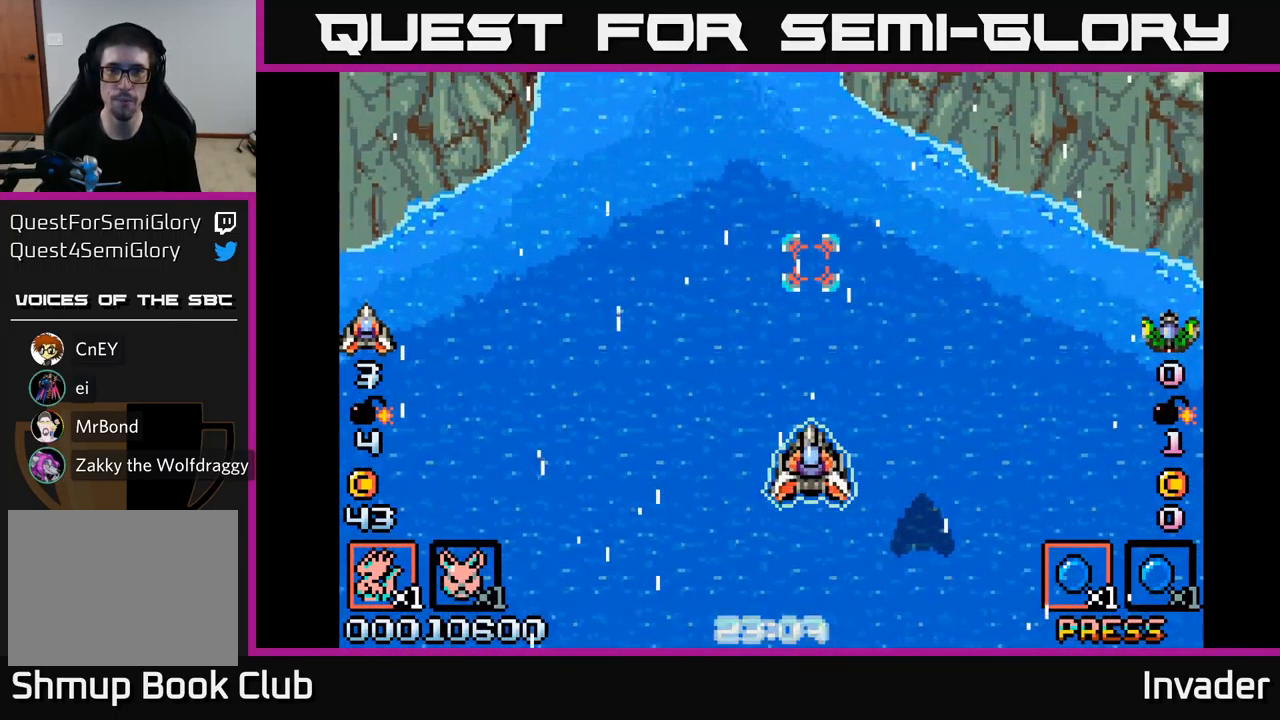
Gameplay with a controller (Xbox layout); each line is a JSON object with the inputs held at the frame after it. "events" lists button and stick changes between this image and that frame as [ms after this image, input, new state], when the widget could be followed in between. Not read: left_stick.
{"buttons": [], "right_stick": "center", "events": []}
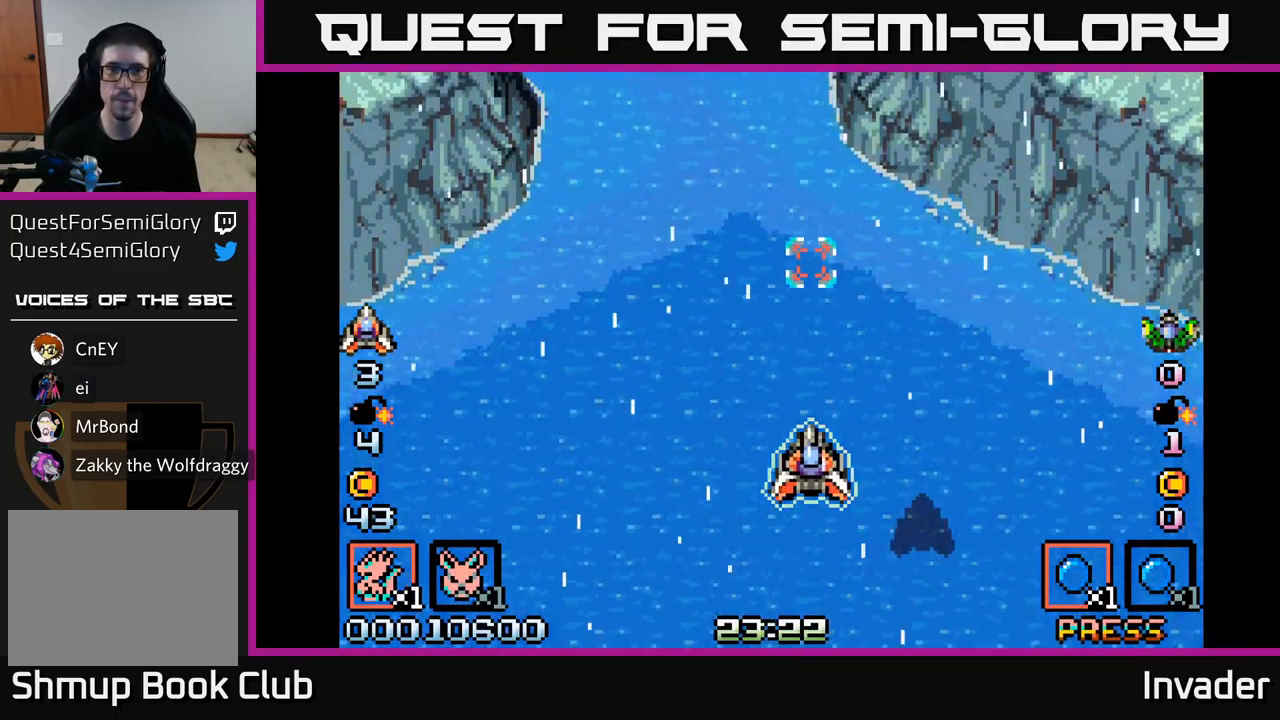
{"buttons": ["DPAD_UP", "DPAD_RIGHT"], "right_stick": "center", "events": [[417, "DPAD_UP", "down"], [467, "DPAD_RIGHT", "down"]]}
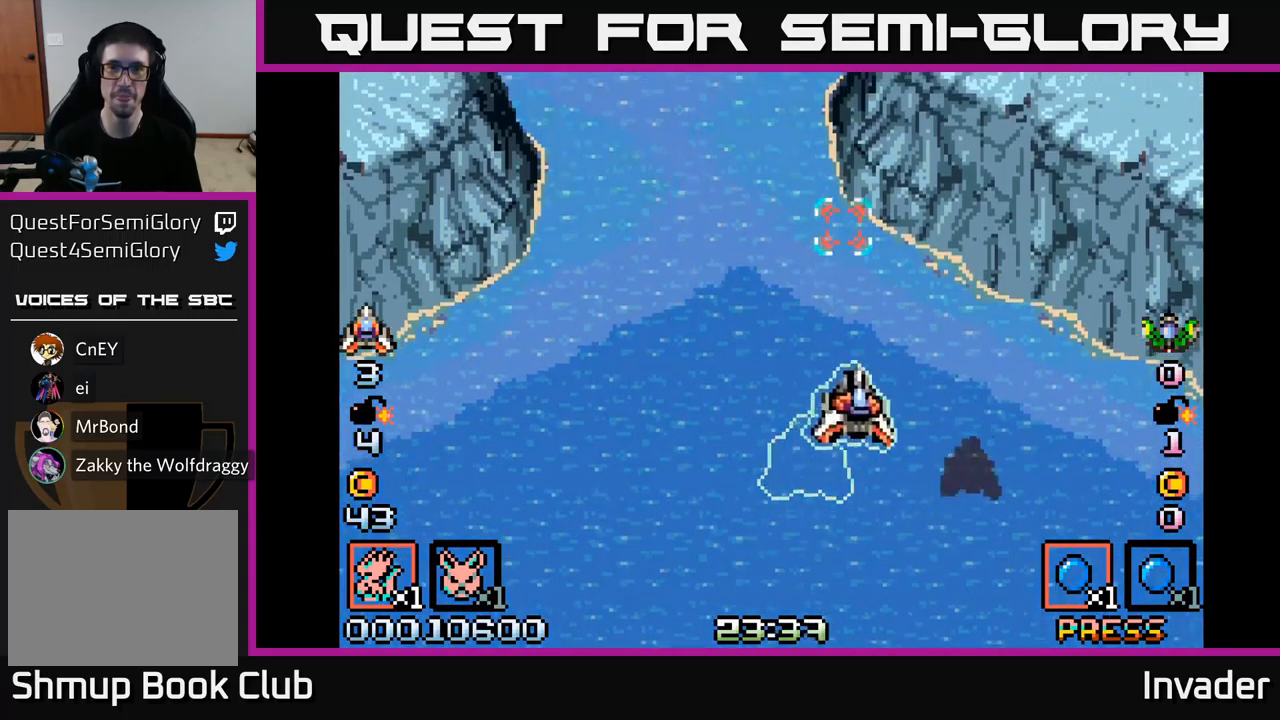
{"buttons": [], "right_stick": "center", "events": [[150, "DPAD_UP", "up"], [200, "B", "down"], [317, "DPAD_RIGHT", "up"], [333, "B", "up"], [400, "B", "down"], [500, "B", "up"]]}
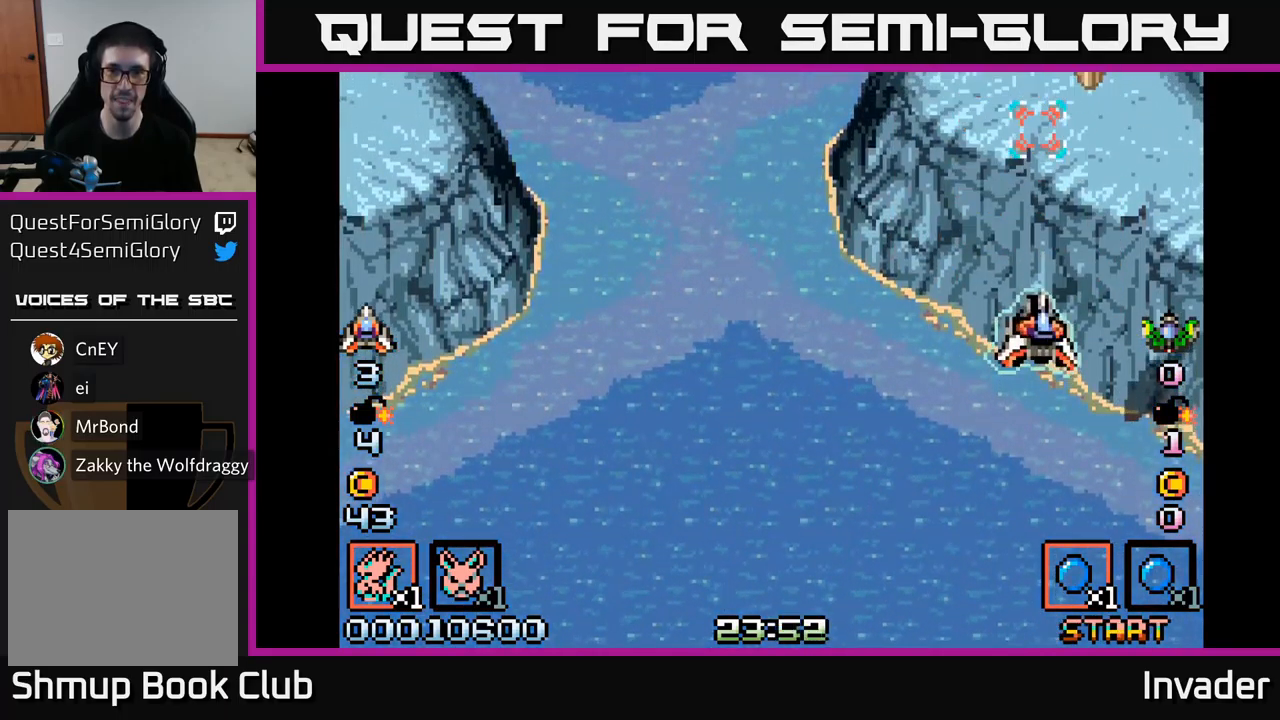
{"buttons": ["B", "DPAD_UP"], "right_stick": "center", "events": [[100, "B", "down"], [117, "DPAD_DOWN", "down"], [150, "DPAD_LEFT", "down"], [200, "B", "up"], [200, "DPAD_LEFT", "up"], [283, "B", "down"], [383, "DPAD_DOWN", "up"], [400, "B", "up"], [467, "DPAD_UP", "down"], [483, "B", "down"]]}
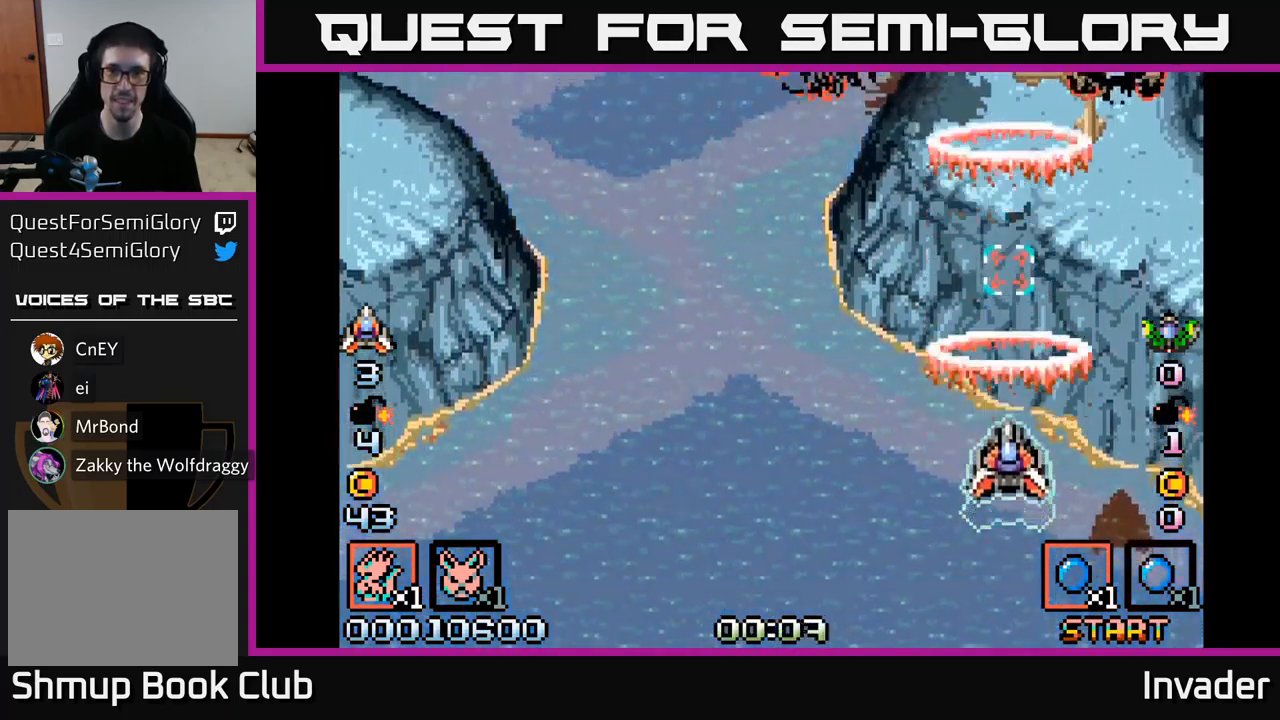
{"buttons": ["DPAD_DOWN"], "right_stick": "center"}
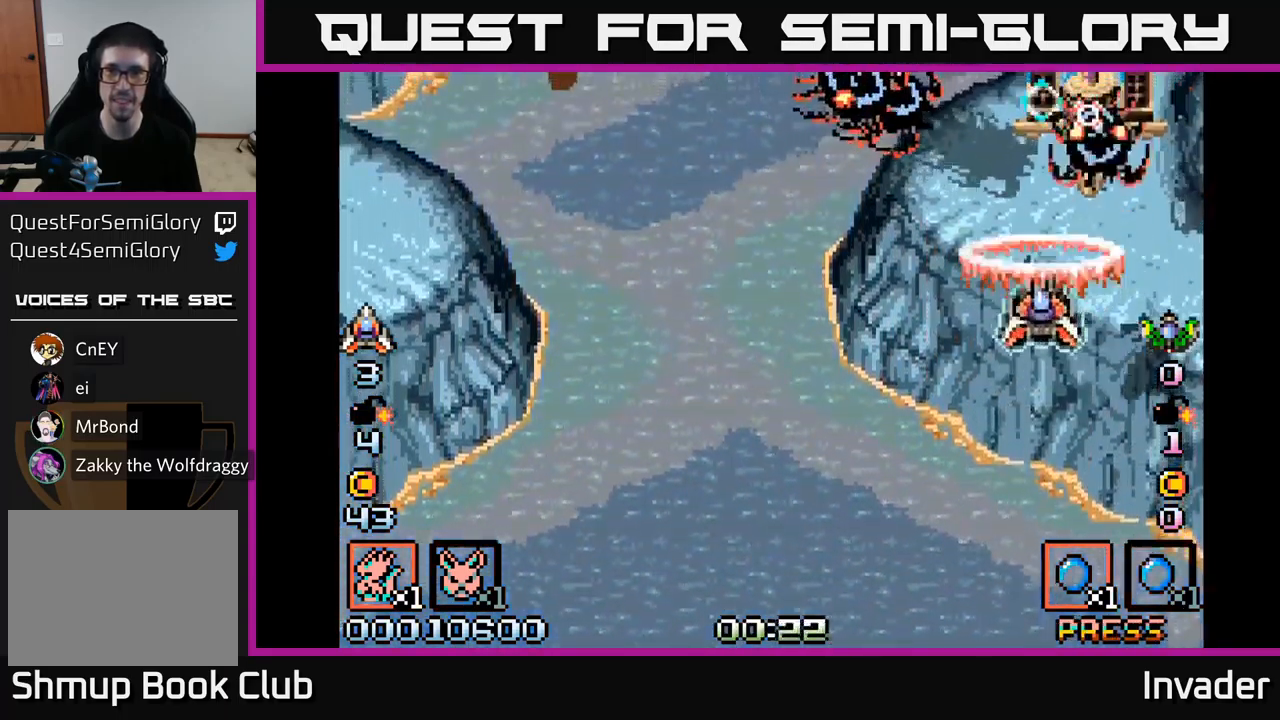
{"buttons": [], "right_stick": "center", "events": [[17, "B", "down"], [117, "B", "up"], [150, "DPAD_DOWN", "up"], [167, "B", "down"], [283, "B", "up"], [333, "B", "down"], [350, "DPAD_RIGHT", "down"], [433, "DPAD_RIGHT", "up"], [450, "B", "up"]]}
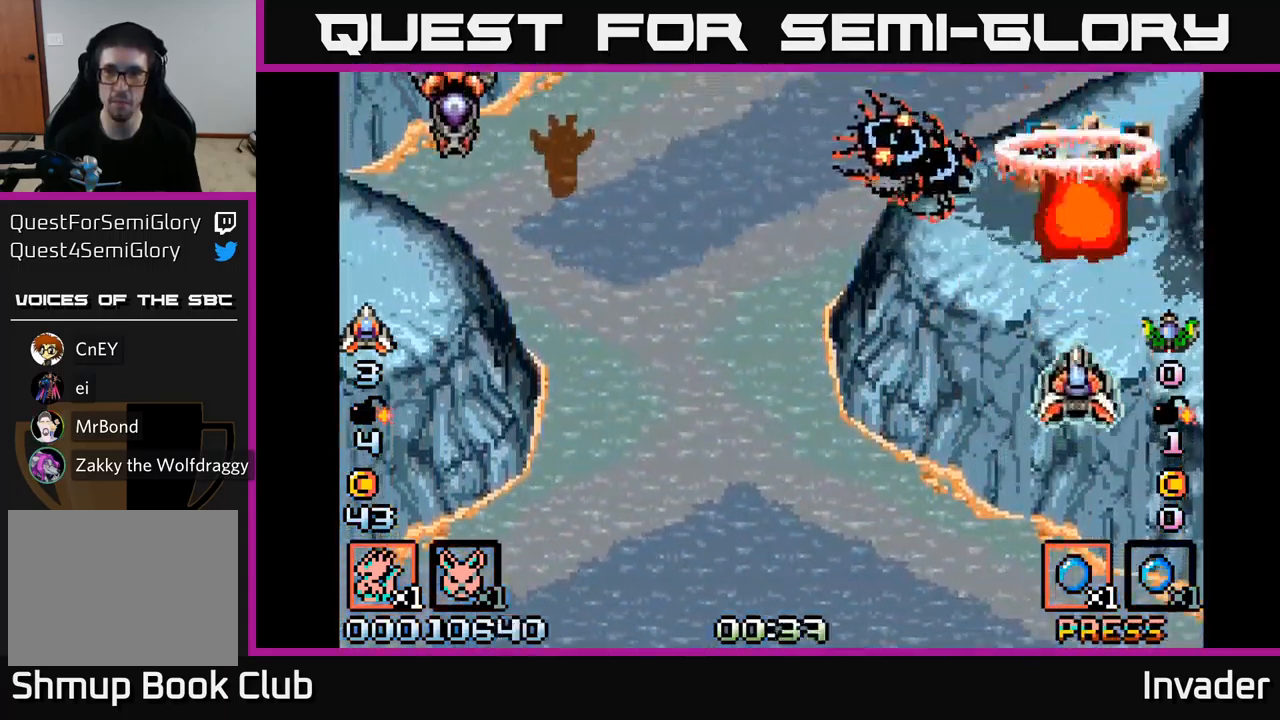
{"buttons": [], "right_stick": "center", "events": [[33, "A", "down"], [67, "DPAD_DOWN", "down"], [150, "A", "up"], [200, "B", "down"], [217, "DPAD_DOWN", "up"], [233, "DPAD_LEFT", "down"], [300, "DPAD_UP", "down"], [317, "B", "up"], [367, "B", "down"], [417, "DPAD_UP", "up"], [433, "DPAD_LEFT", "up"], [450, "B", "up"]]}
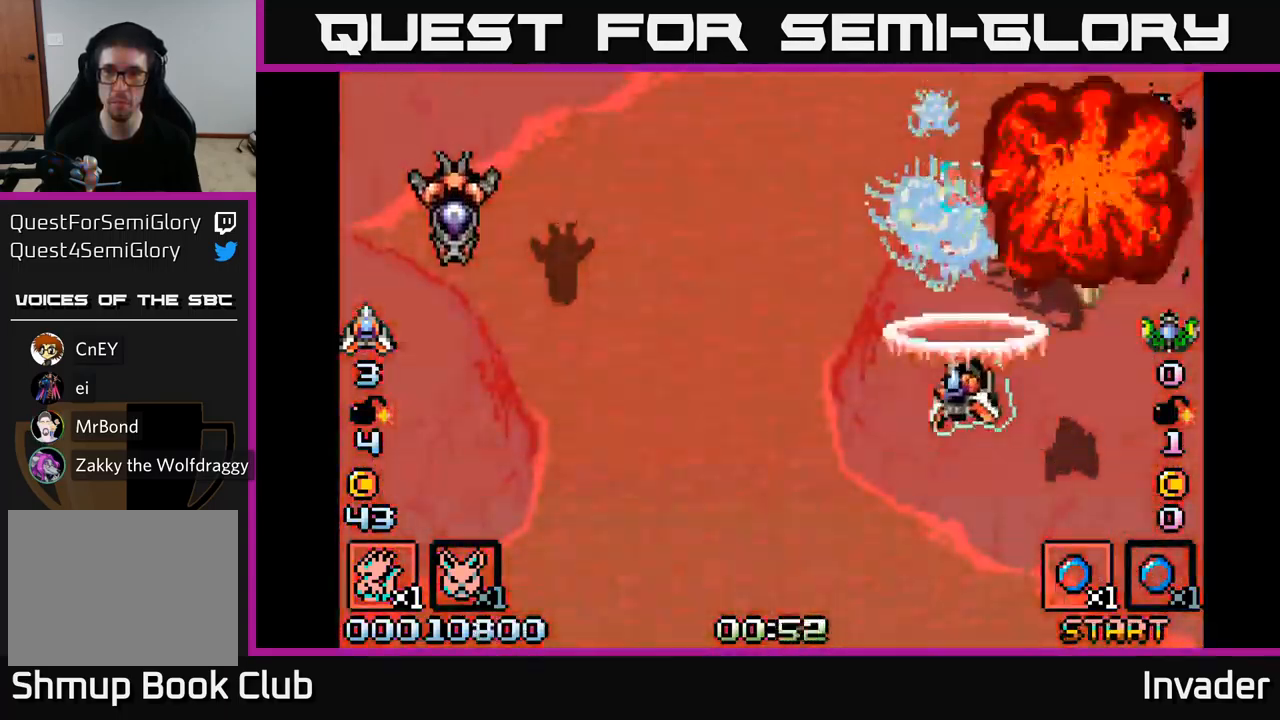
{"buttons": ["B", "DPAD_DOWN"], "right_stick": "center", "events": [[17, "B", "down"], [117, "B", "up"], [117, "DPAD_DOWN", "down"], [117, "DPAD_LEFT", "down"], [167, "B", "down"], [200, "DPAD_LEFT", "up"], [233, "DPAD_DOWN", "up"], [250, "B", "up"], [317, "B", "down"], [400, "B", "up"], [417, "DPAD_DOWN", "down"], [467, "B", "down"]]}
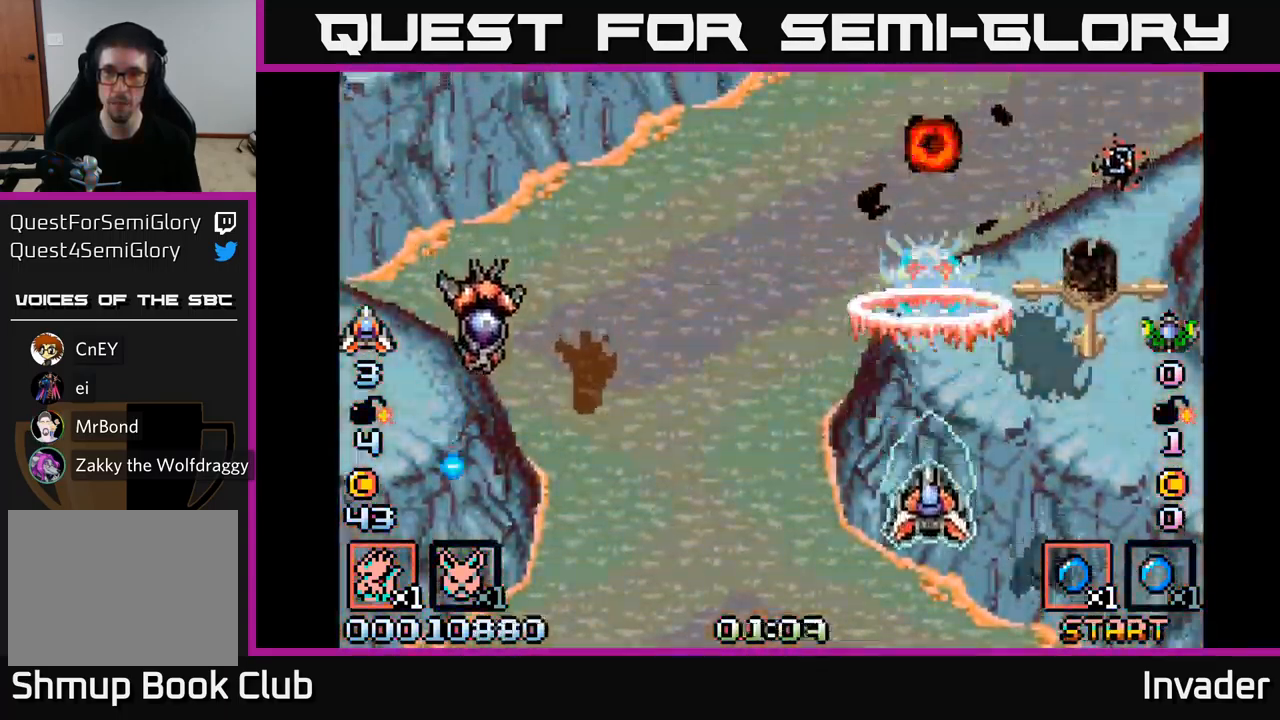
{"buttons": ["B", "DPAD_DOWN"], "right_stick": "center", "events": [[67, "B", "up"], [83, "DPAD_DOWN", "up"], [133, "B", "down"], [233, "B", "up"], [300, "B", "down"], [400, "B", "up"], [417, "DPAD_DOWN", "down"], [450, "B", "down"]]}
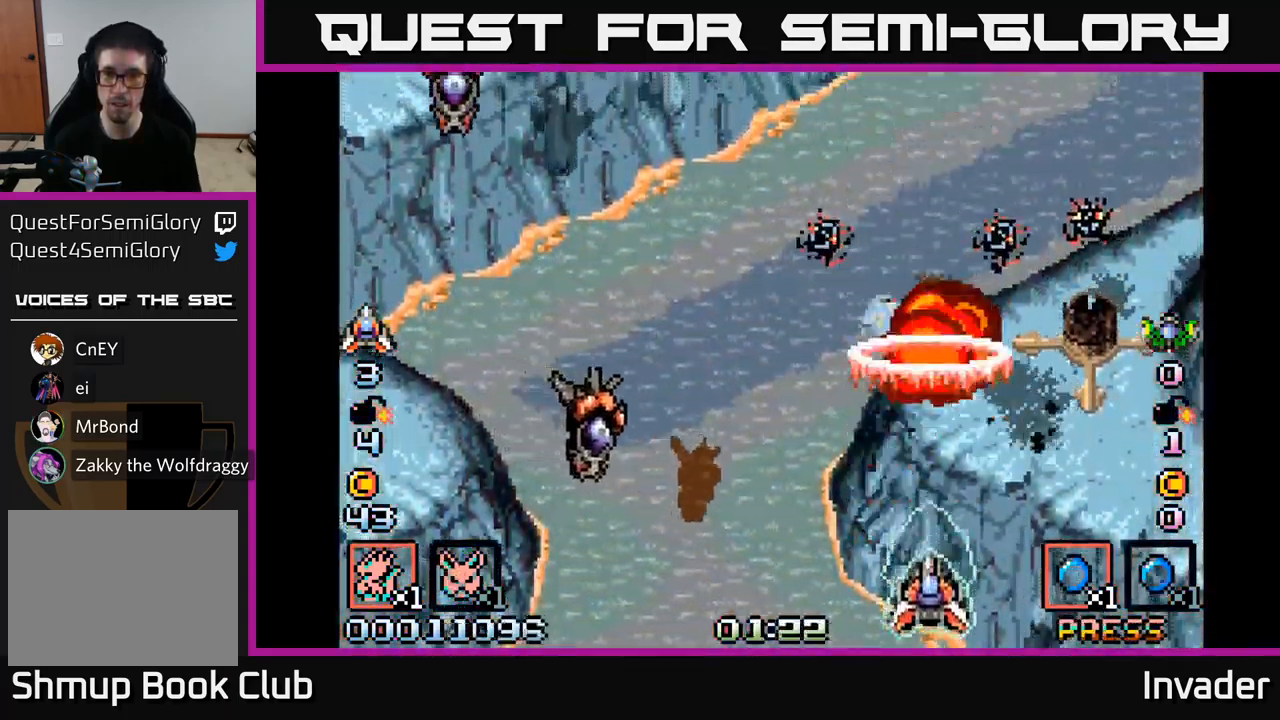
{"buttons": ["B", "DPAD_RIGHT"], "right_stick": "center", "events": [[33, "DPAD_DOWN", "up"], [67, "B", "up"], [117, "B", "down"], [233, "B", "up"], [300, "B", "down"], [417, "B", "up"], [483, "B", "down"], [483, "DPAD_RIGHT", "down"]]}
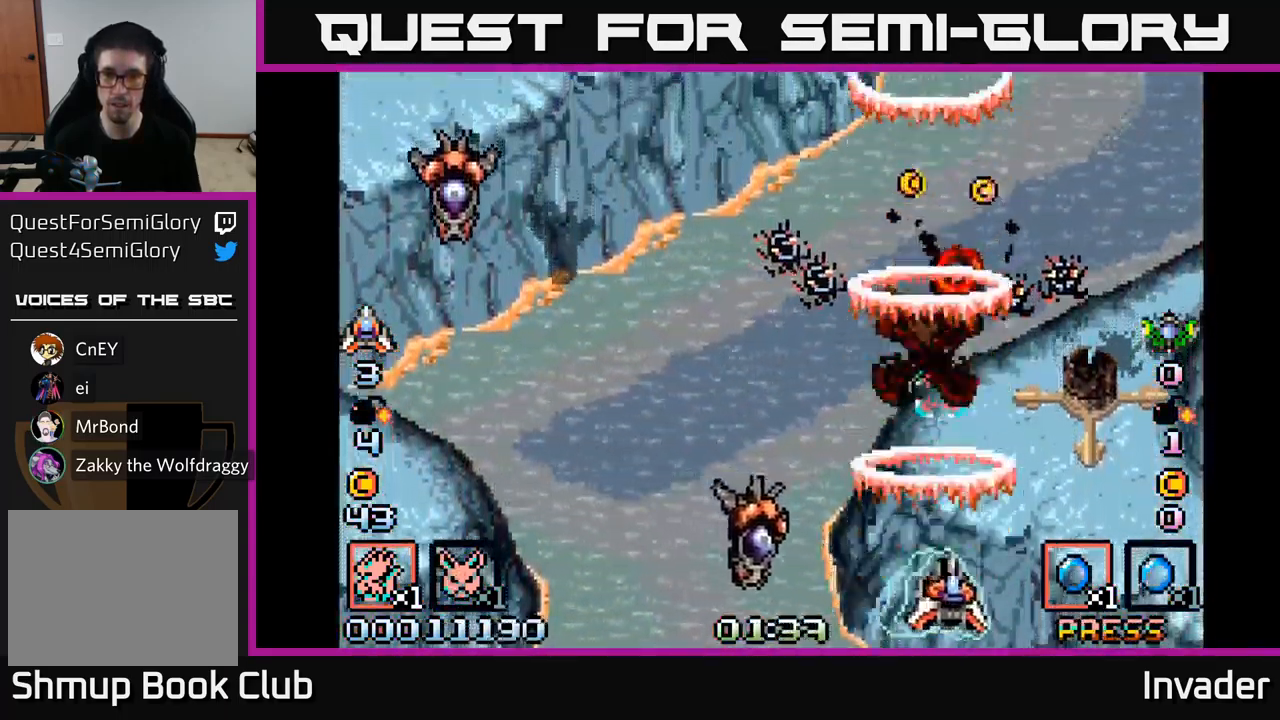
{"buttons": ["B", "DPAD_UP"], "right_stick": "center", "events": [[83, "B", "up"], [117, "DPAD_RIGHT", "up"], [150, "B", "down"], [267, "B", "up"], [283, "DPAD_RIGHT", "down"], [317, "B", "down"], [400, "DPAD_RIGHT", "up"], [433, "B", "up"], [467, "DPAD_UP", "down"], [500, "B", "down"]]}
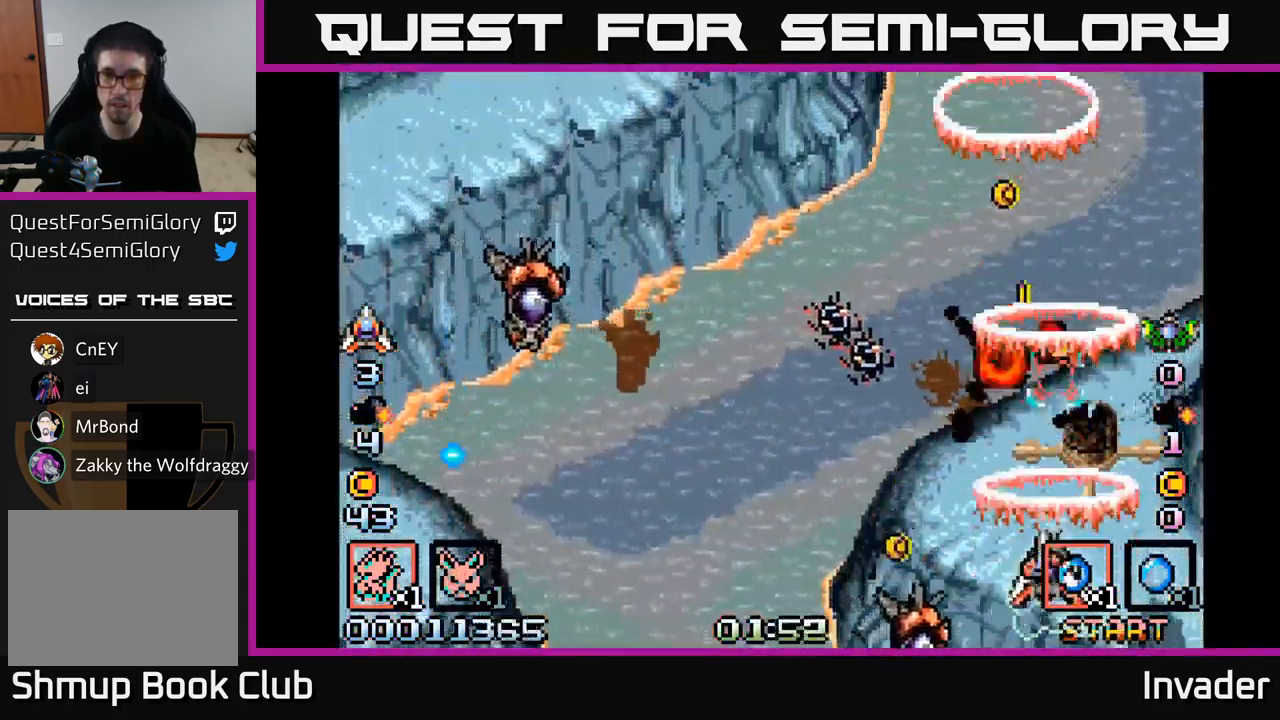
{"buttons": ["DPAD_DOWN", "DPAD_LEFT"], "right_stick": "center", "events": [[17, "DPAD_LEFT", "down"], [50, "DPAD_UP", "up"], [100, "B", "up"], [167, "B", "down"], [267, "B", "up"], [350, "B", "down"], [384, "DPAD_DOWN", "down"], [434, "B", "up"]]}
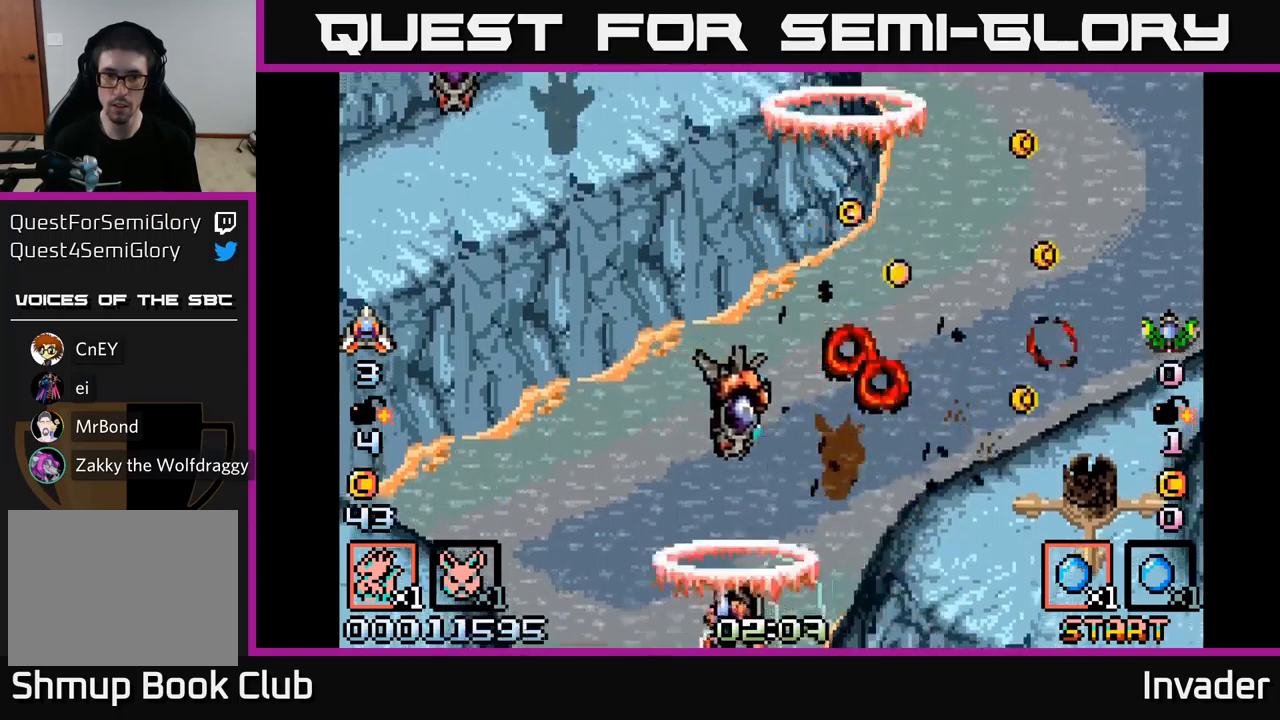
{"buttons": ["DPAD_UP", "DPAD_LEFT"], "right_stick": "center"}
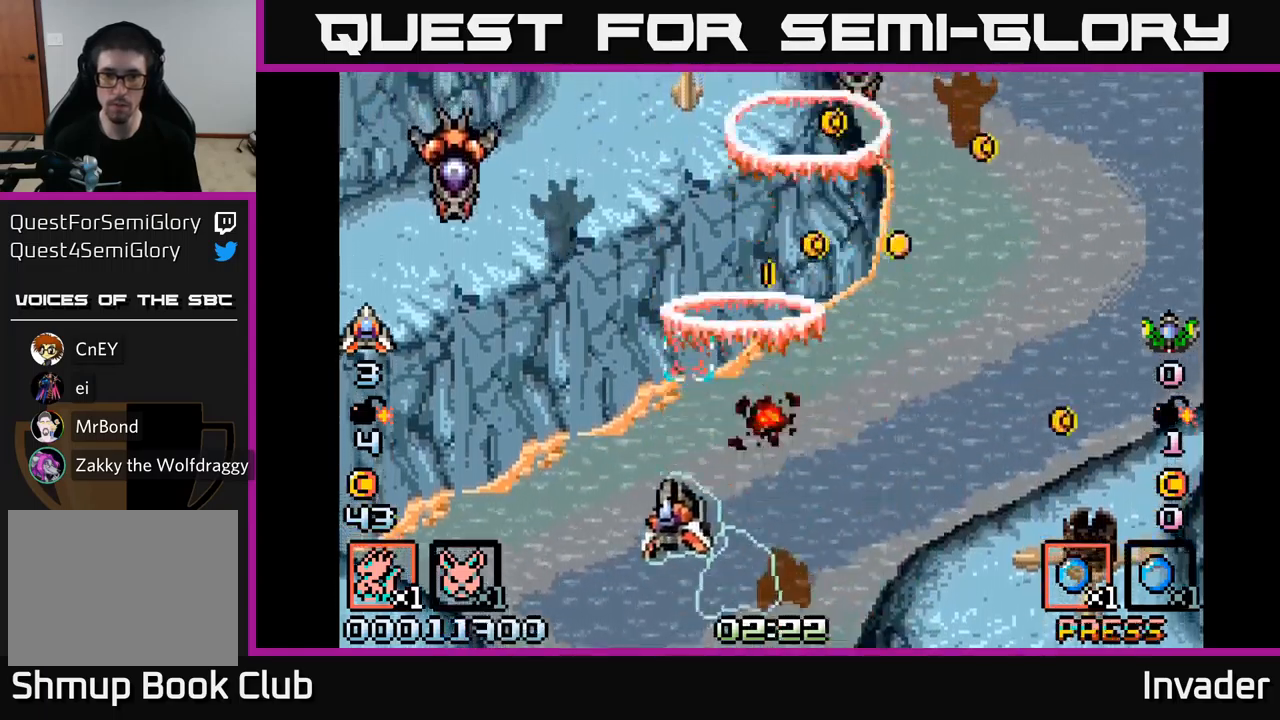
{"buttons": ["DPAD_RIGHT"], "right_stick": "center", "events": [[34, "B", "down"], [67, "DPAD_UP", "up"], [117, "B", "up"], [217, "B", "down"], [300, "B", "up"], [367, "B", "down"], [384, "DPAD_UP", "down"], [400, "DPAD_LEFT", "up"], [417, "DPAD_RIGHT", "down"], [467, "DPAD_UP", "up"], [484, "B", "up"]]}
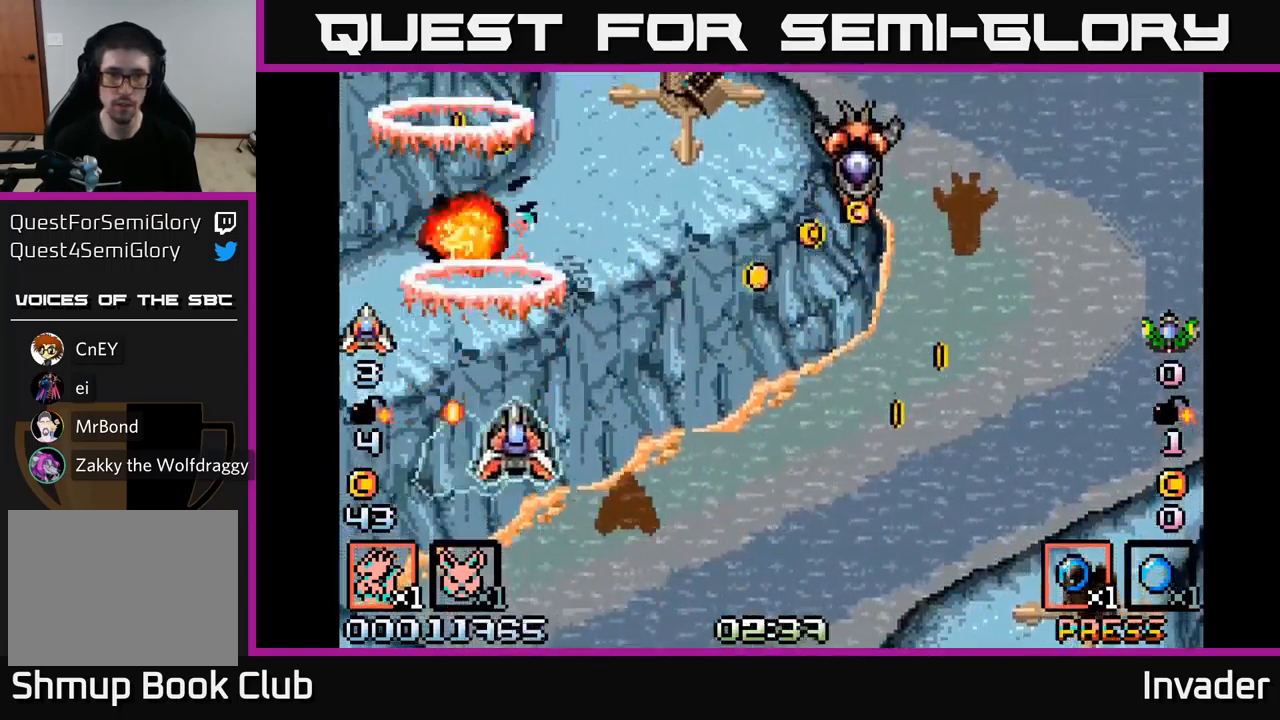
{"buttons": ["B", "DPAD_RIGHT"], "right_stick": "center", "events": [[50, "B", "down"], [150, "B", "up"], [234, "B", "down"], [317, "DPAD_DOWN", "down"], [334, "B", "up"], [400, "B", "down"], [400, "DPAD_DOWN", "up"]]}
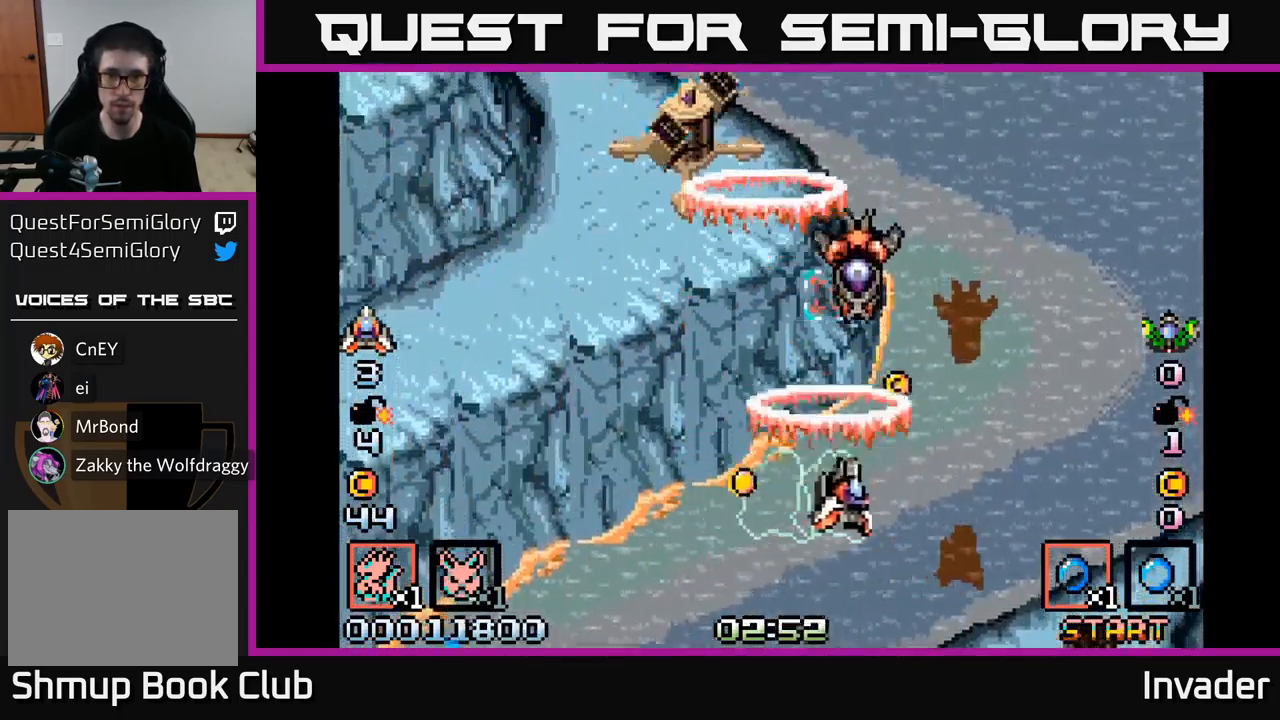
{"buttons": ["A", "DPAD_DOWN"], "right_stick": "center"}
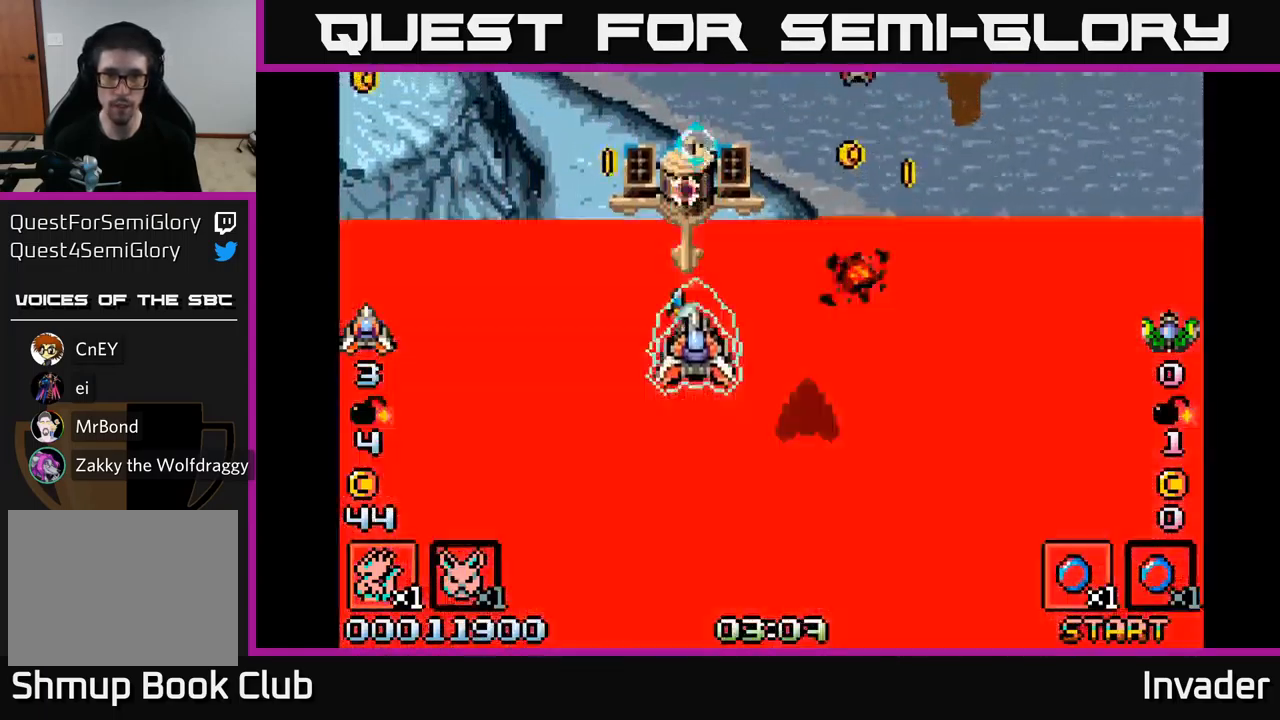
{"buttons": ["B", "DPAD_RIGHT"], "right_stick": "center", "events": [[67, "A", "up"], [84, "DPAD_LEFT", "down"], [117, "B", "down"], [134, "DPAD_DOWN", "up"], [234, "DPAD_LEFT", "up"], [250, "DPAD_DOWN", "down"], [250, "DPAD_RIGHT", "down"], [267, "B", "up"], [300, "DPAD_DOWN", "up"], [317, "B", "down"], [450, "B", "up"], [500, "B", "down"]]}
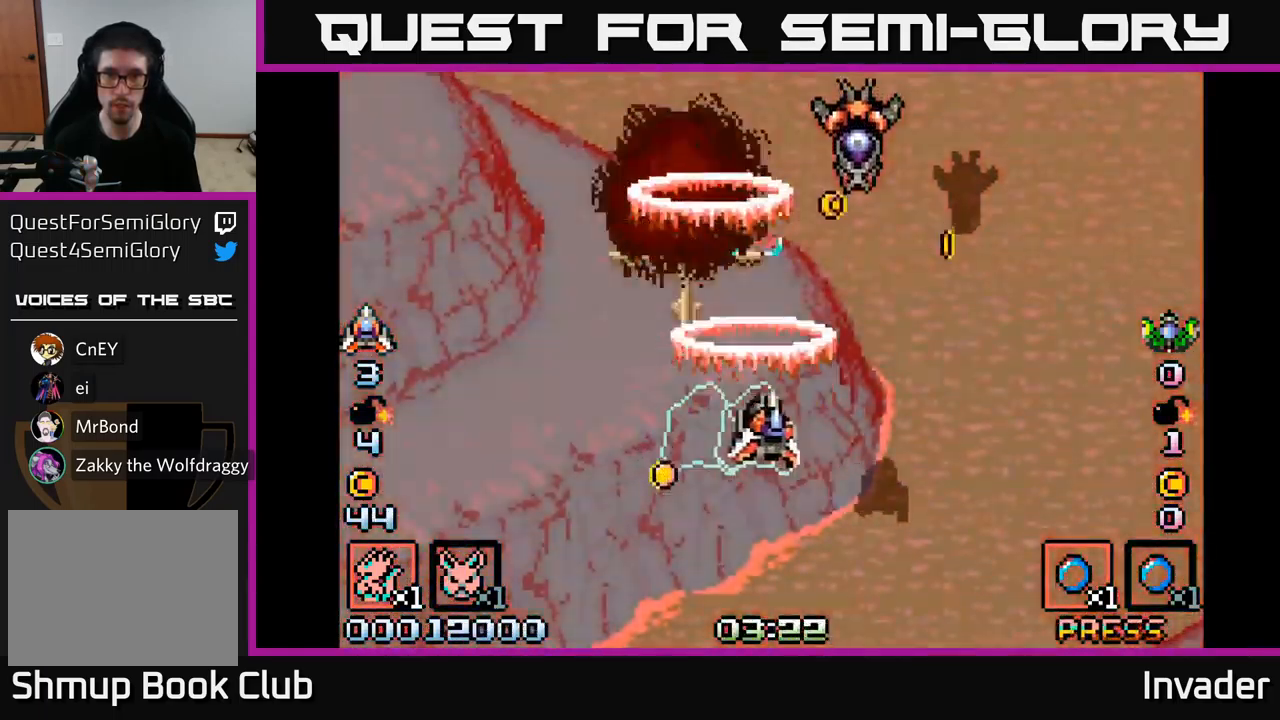
{"buttons": ["DPAD_LEFT"], "right_stick": "center", "events": [[117, "B", "up"], [167, "B", "down"], [284, "B", "up"], [367, "B", "down"], [367, "DPAD_RIGHT", "up"], [400, "DPAD_LEFT", "down"], [467, "B", "up"]]}
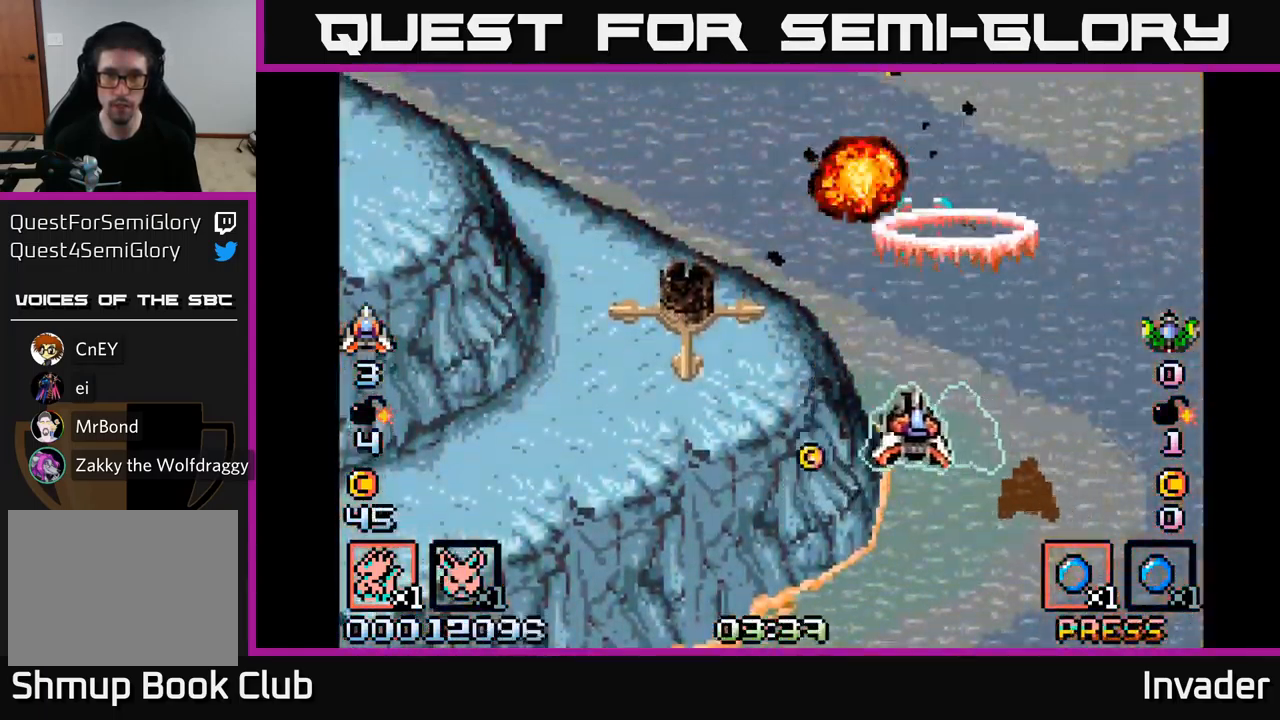
{"buttons": ["B", "DPAD_UP"], "right_stick": "center", "events": [[50, "B", "down"], [50, "DPAD_DOWN", "down"], [150, "B", "up"], [234, "B", "down"], [334, "DPAD_LEFT", "up"], [367, "B", "up"], [367, "DPAD_DOWN", "up"], [384, "DPAD_UP", "down"], [417, "B", "down"]]}
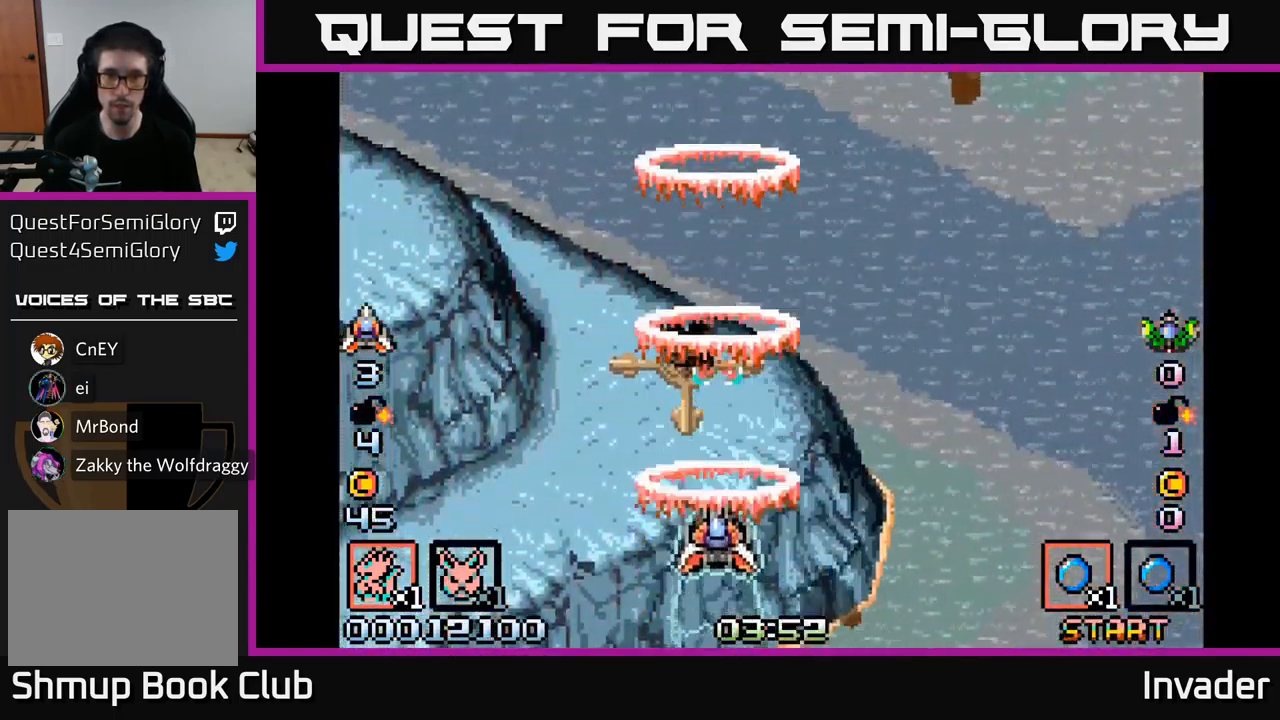
{"buttons": ["B"], "right_stick": "center", "events": [[34, "DPAD_RIGHT", "down"], [50, "B", "up"], [100, "B", "down"], [134, "DPAD_UP", "up"], [217, "DPAD_UP", "down"], [234, "B", "up"], [300, "B", "down"], [384, "DPAD_RIGHT", "up"], [417, "B", "up"], [450, "DPAD_UP", "up"], [484, "B", "down"]]}
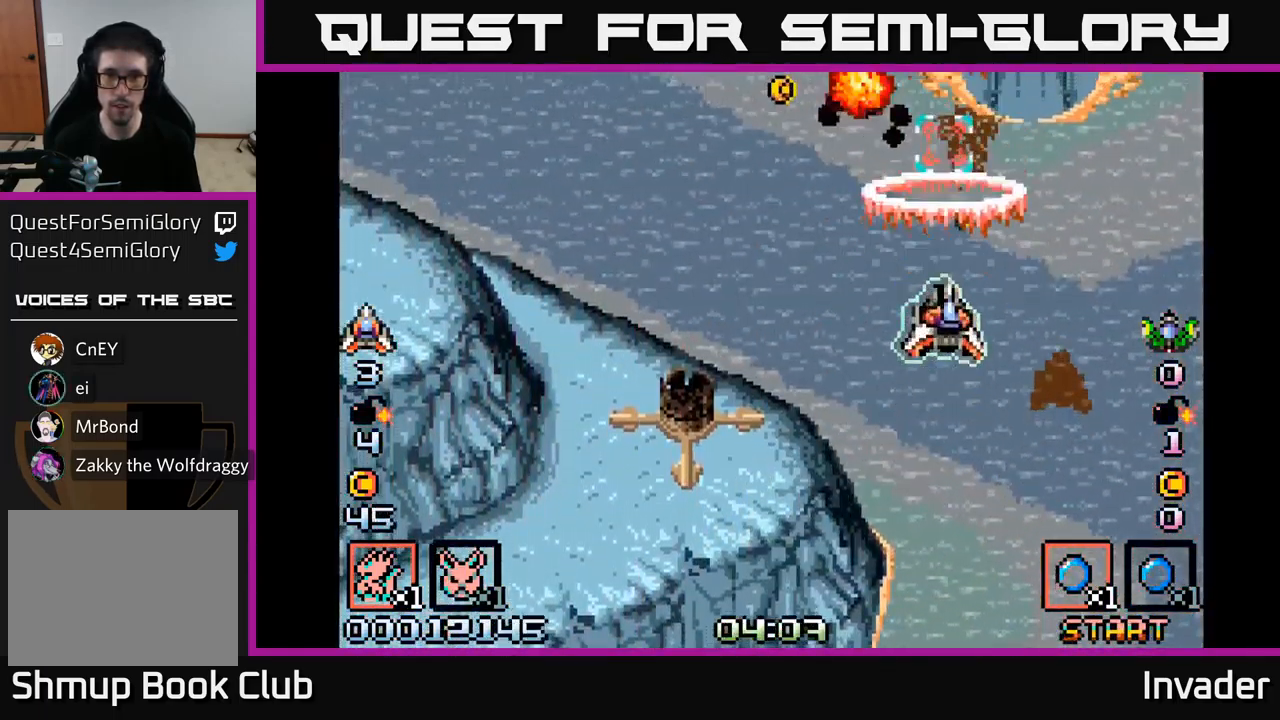
{"buttons": ["B", "DPAD_DOWN", "DPAD_LEFT"], "right_stick": "center"}
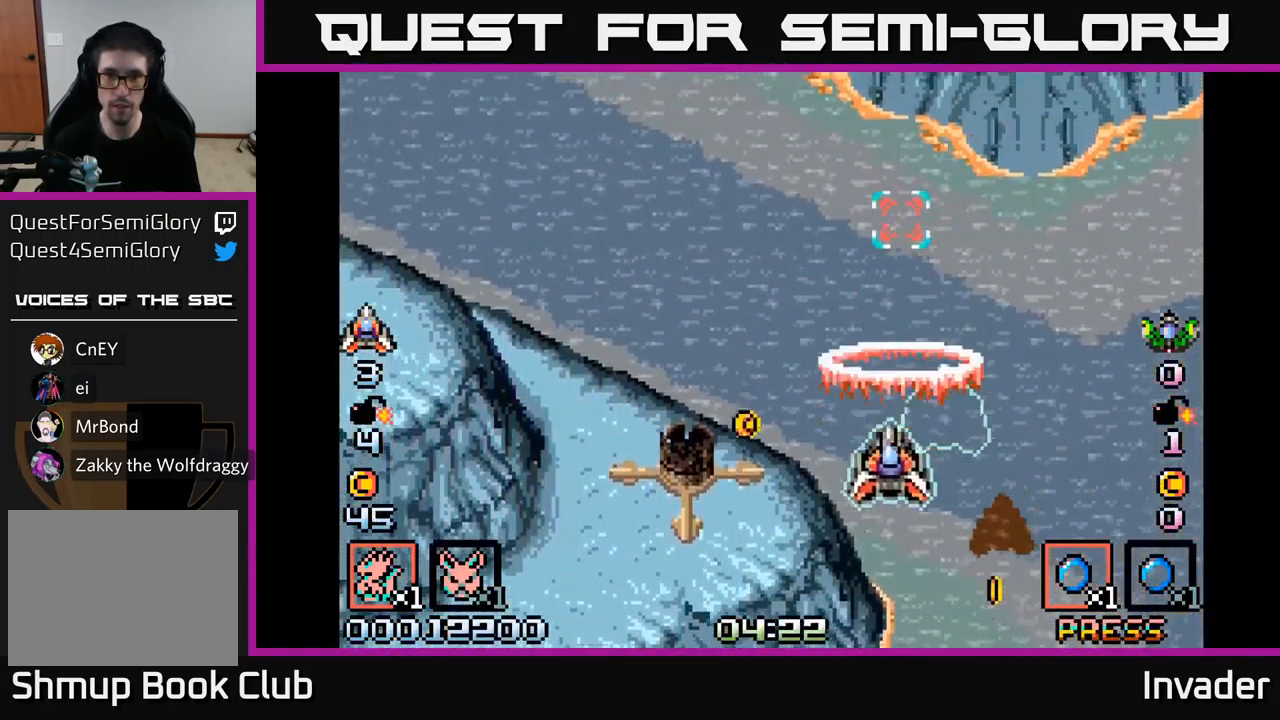
{"buttons": ["B", "DPAD_UP"], "right_stick": "center"}
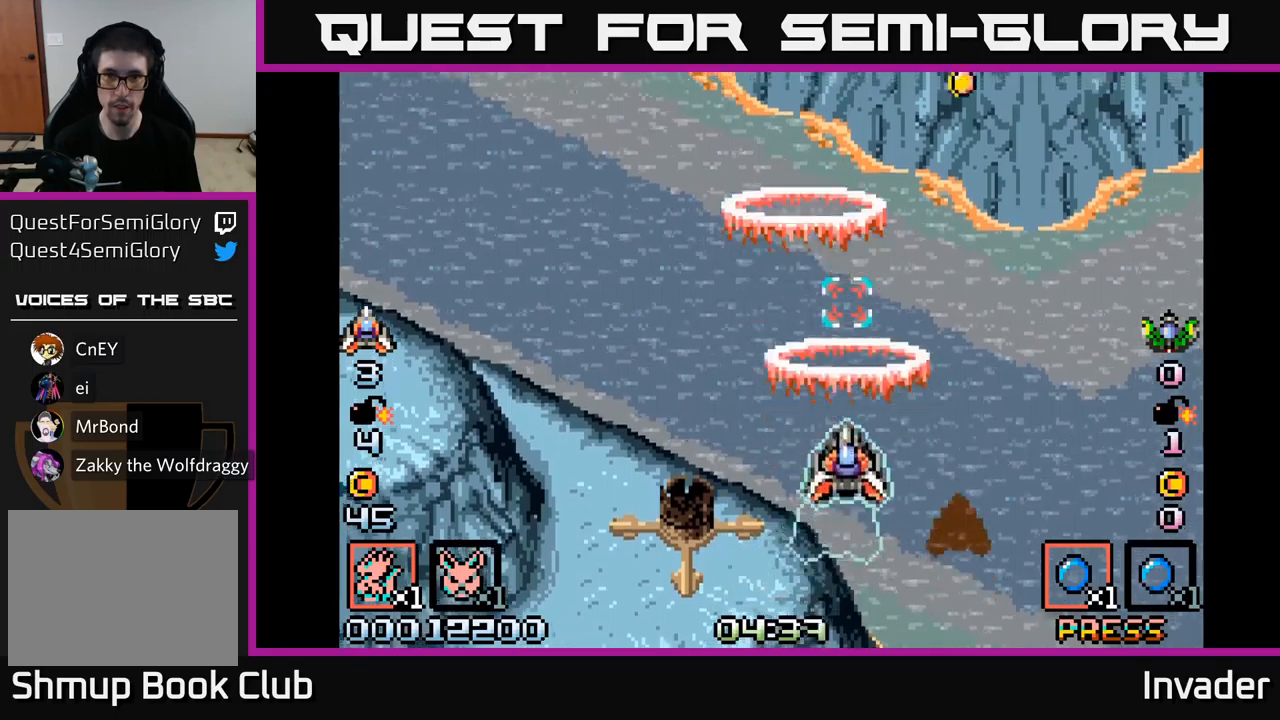
{"buttons": [], "right_stick": "center", "events": [[16, "B", "up"], [83, "DPAD_LEFT", "down"], [83, "DPAD_UP", "up"], [116, "DPAD_LEFT", "up"], [200, "START", "down"], [383, "START", "up"]]}
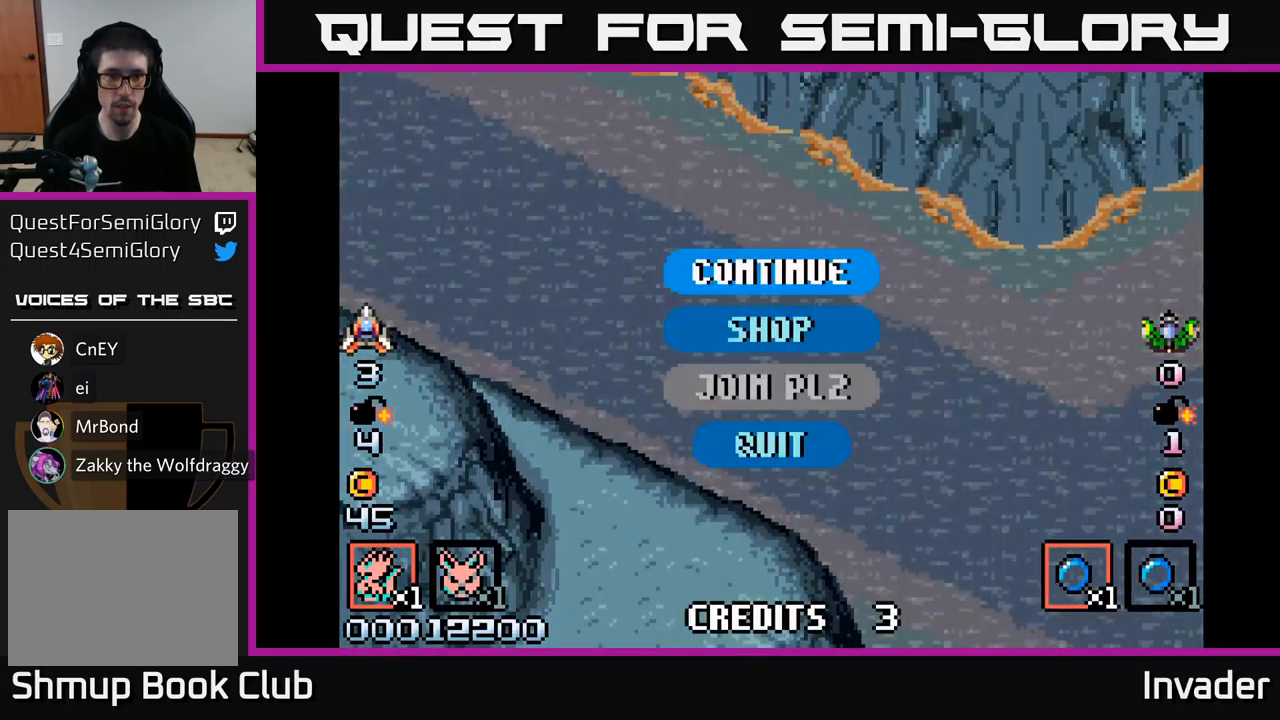
{"buttons": [], "right_stick": "center", "events": [[266, "DPAD_DOWN", "down"], [383, "DPAD_DOWN", "up"], [400, "B", "down"], [483, "B", "up"]]}
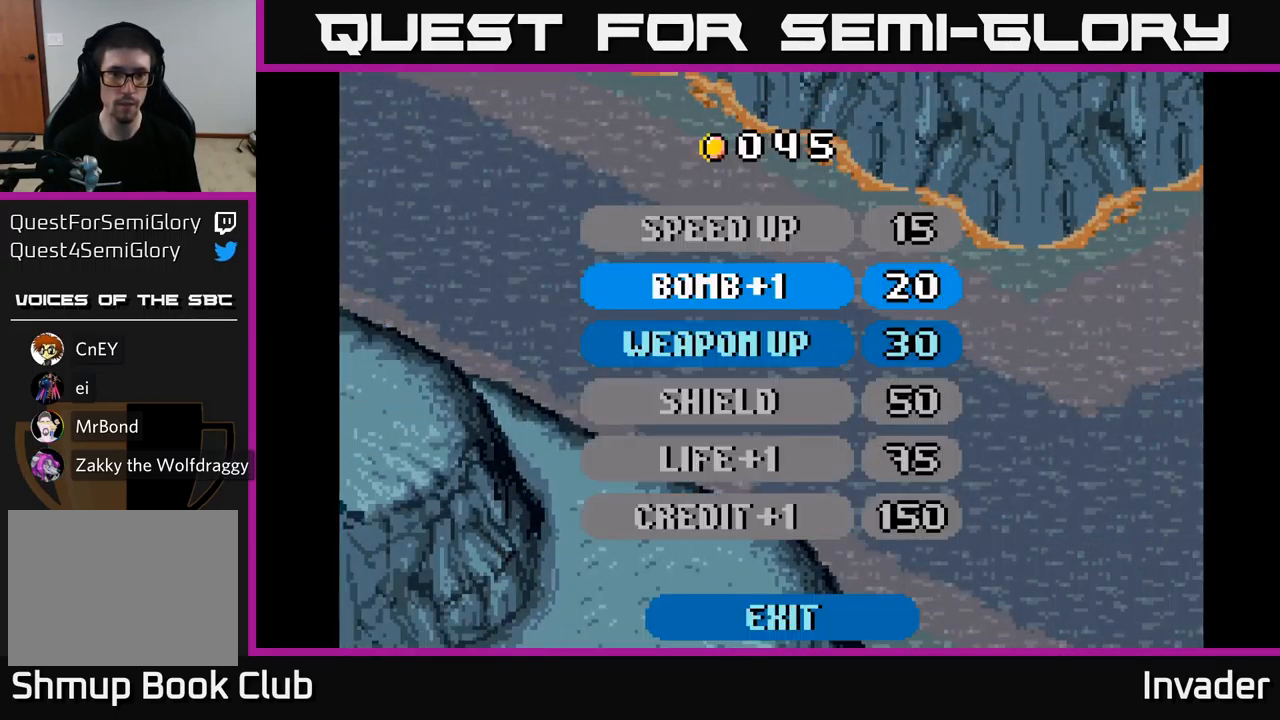
{"buttons": [], "right_stick": "center", "events": [[383, "DPAD_DOWN", "down"], [500, "DPAD_DOWN", "up"]]}
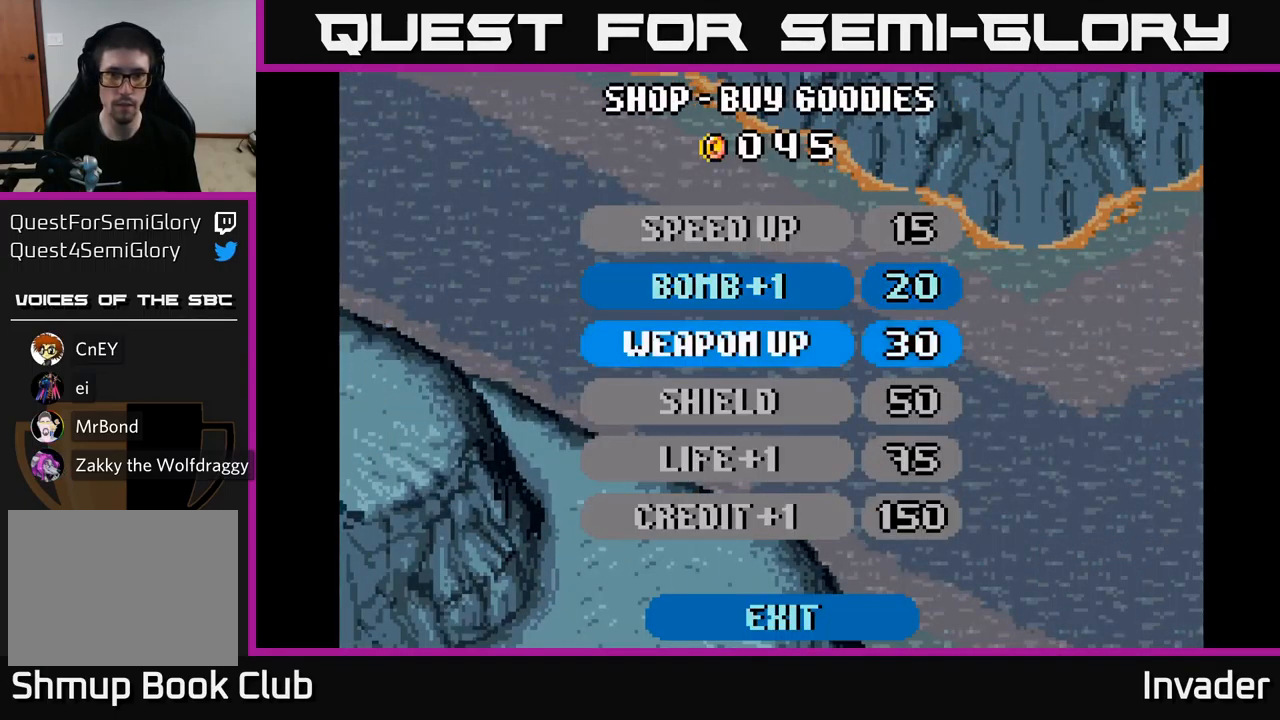
{"buttons": [], "right_stick": "center", "events": [[33, "B", "down"], [83, "B", "up"], [150, "B", "down"], [216, "B", "up"], [400, "A", "down"], [483, "A", "up"]]}
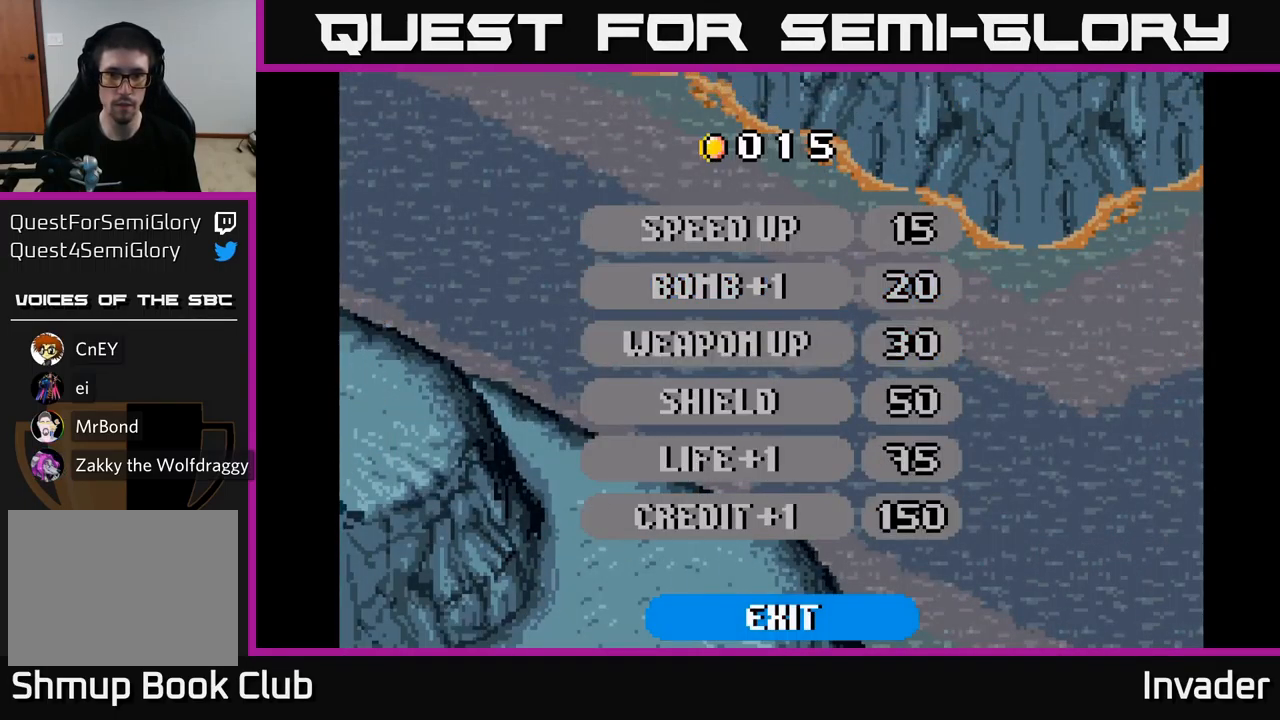
{"buttons": [], "right_stick": "center", "events": [[116, "A", "down"], [183, "A", "up"]]}
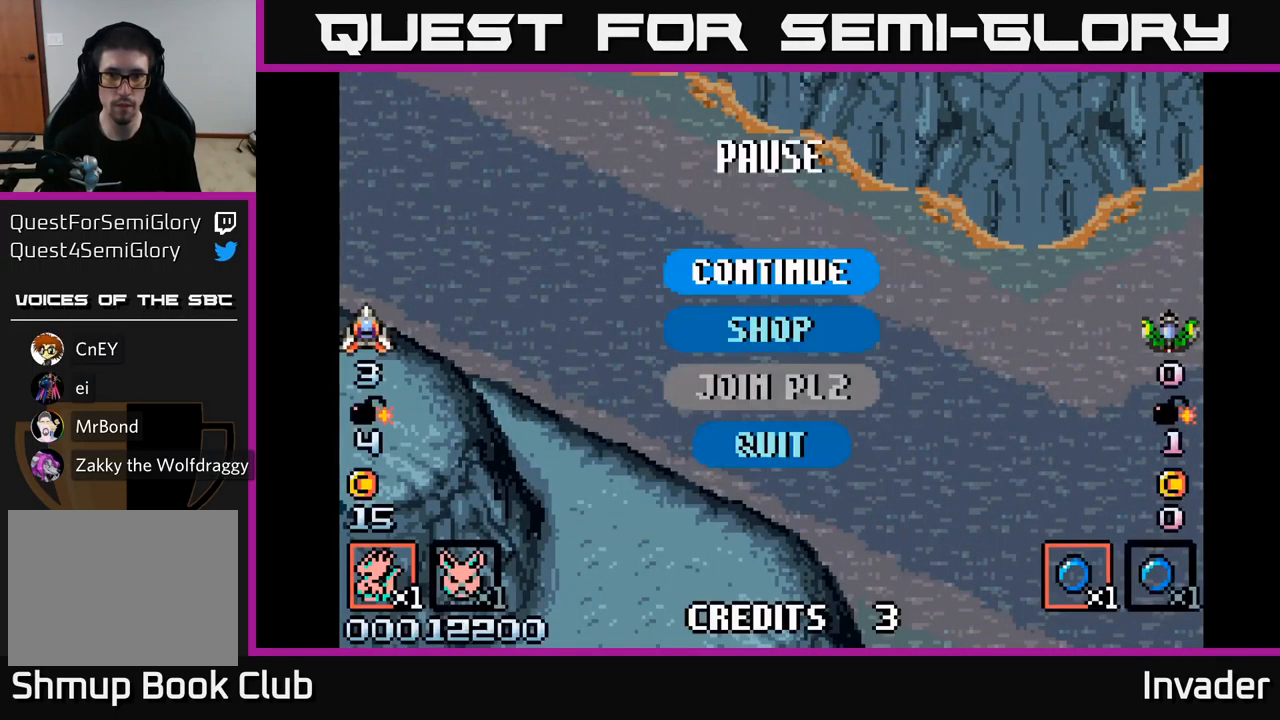
{"buttons": ["B", "DPAD_DOWN", "DPAD_RIGHT"], "right_stick": "center", "events": [[166, "A", "down"], [233, "A", "up"], [400, "B", "down"], [466, "DPAD_DOWN", "down"], [500, "DPAD_RIGHT", "down"]]}
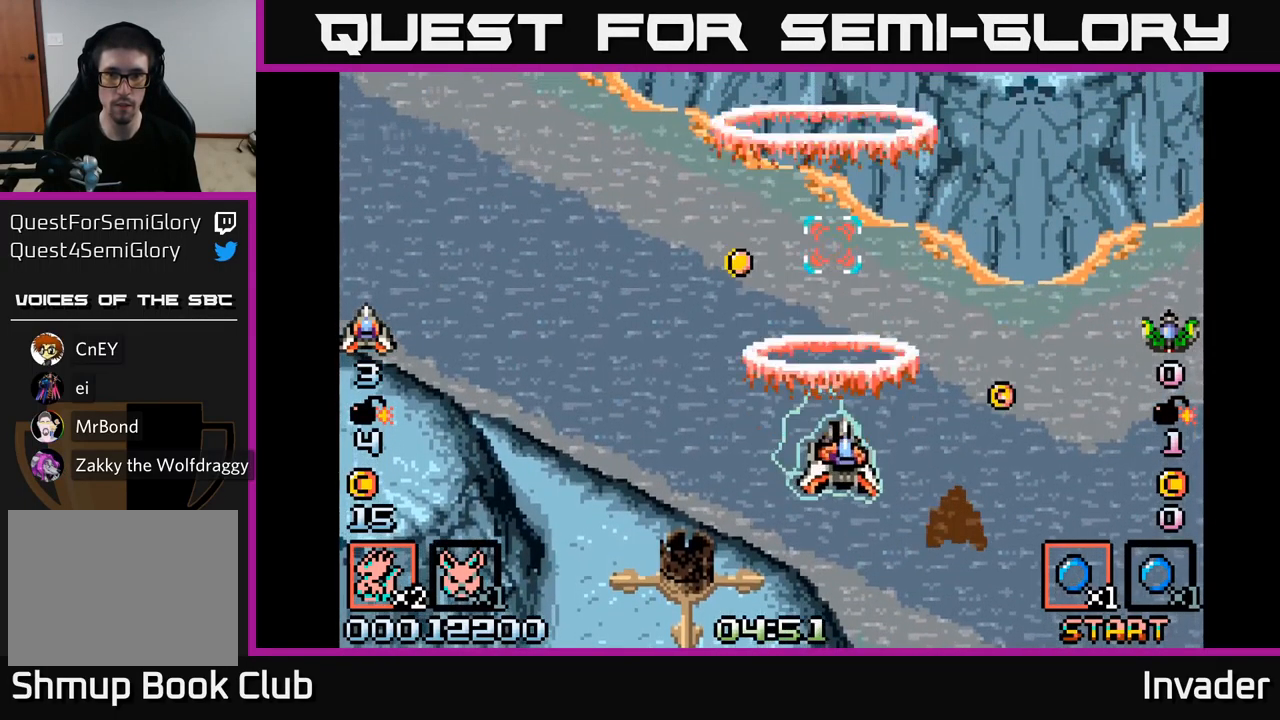
{"buttons": ["B", "DPAD_UP", "DPAD_RIGHT"], "right_stick": "center"}